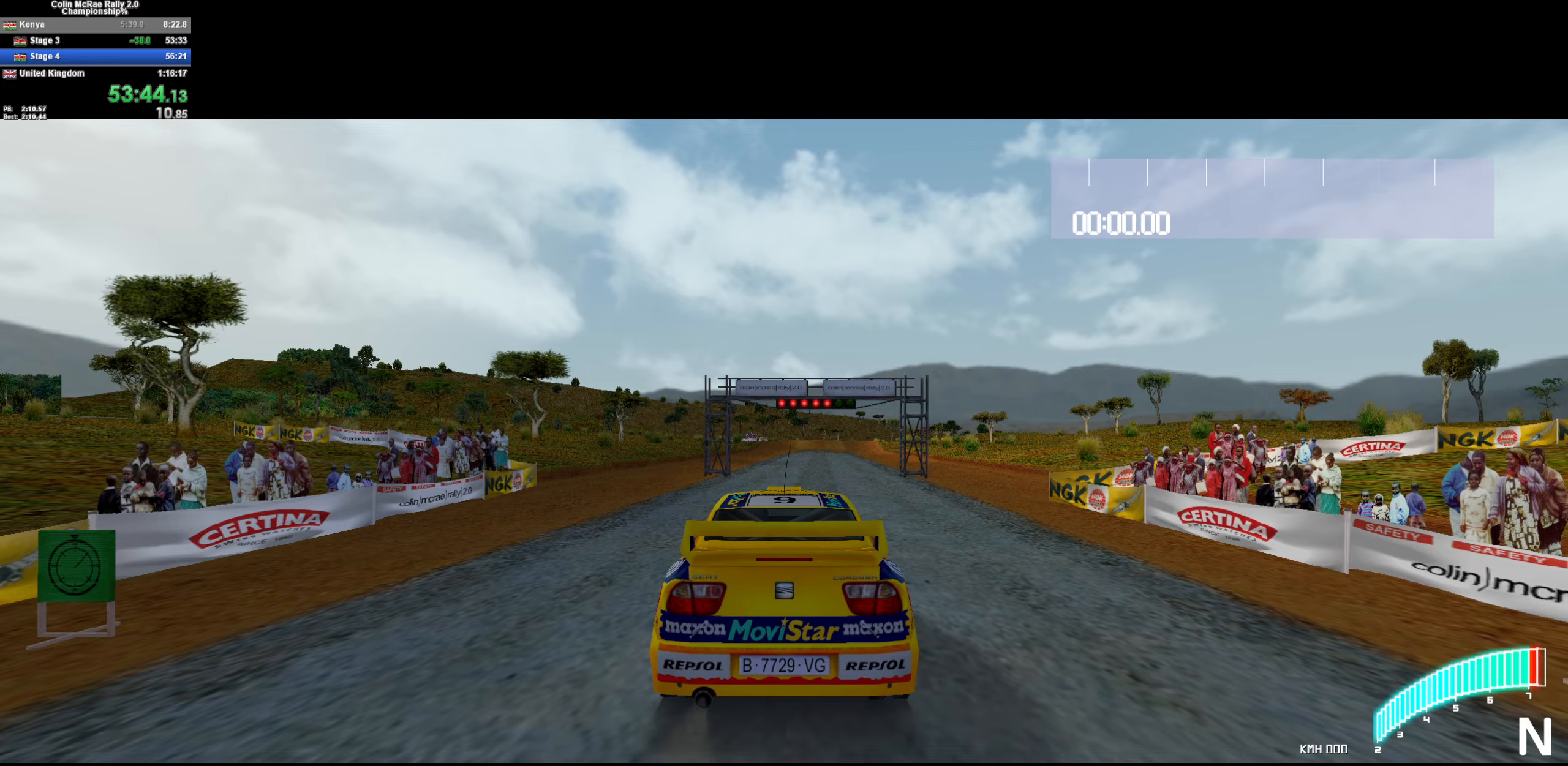
Gameplay with keyboard; each line is a JSON object with the keys held at the frame after it. "events" lists presses ("down") and releases ("up") of "/", "a", "d", "quote", "s" and "w" between this image and that frame as [ms after this image, input, new state], when the widget could be followed in between. No other keys are recorded. Mouse input is not recorded.
{"keys": ["/", "w"], "events": [[417, "/", "down"]]}
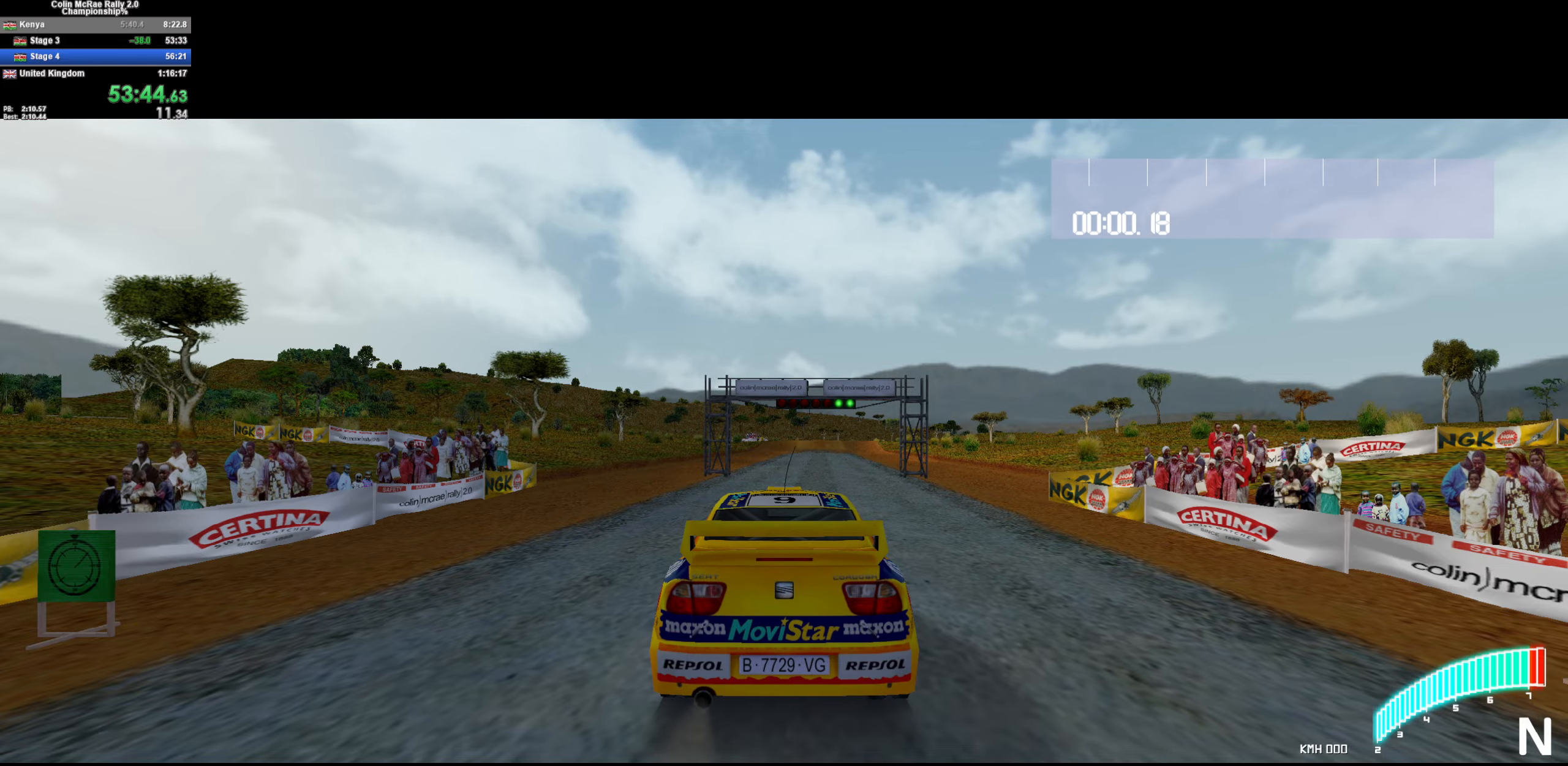
{"keys": ["w"], "events": [[17, "/", "up"]]}
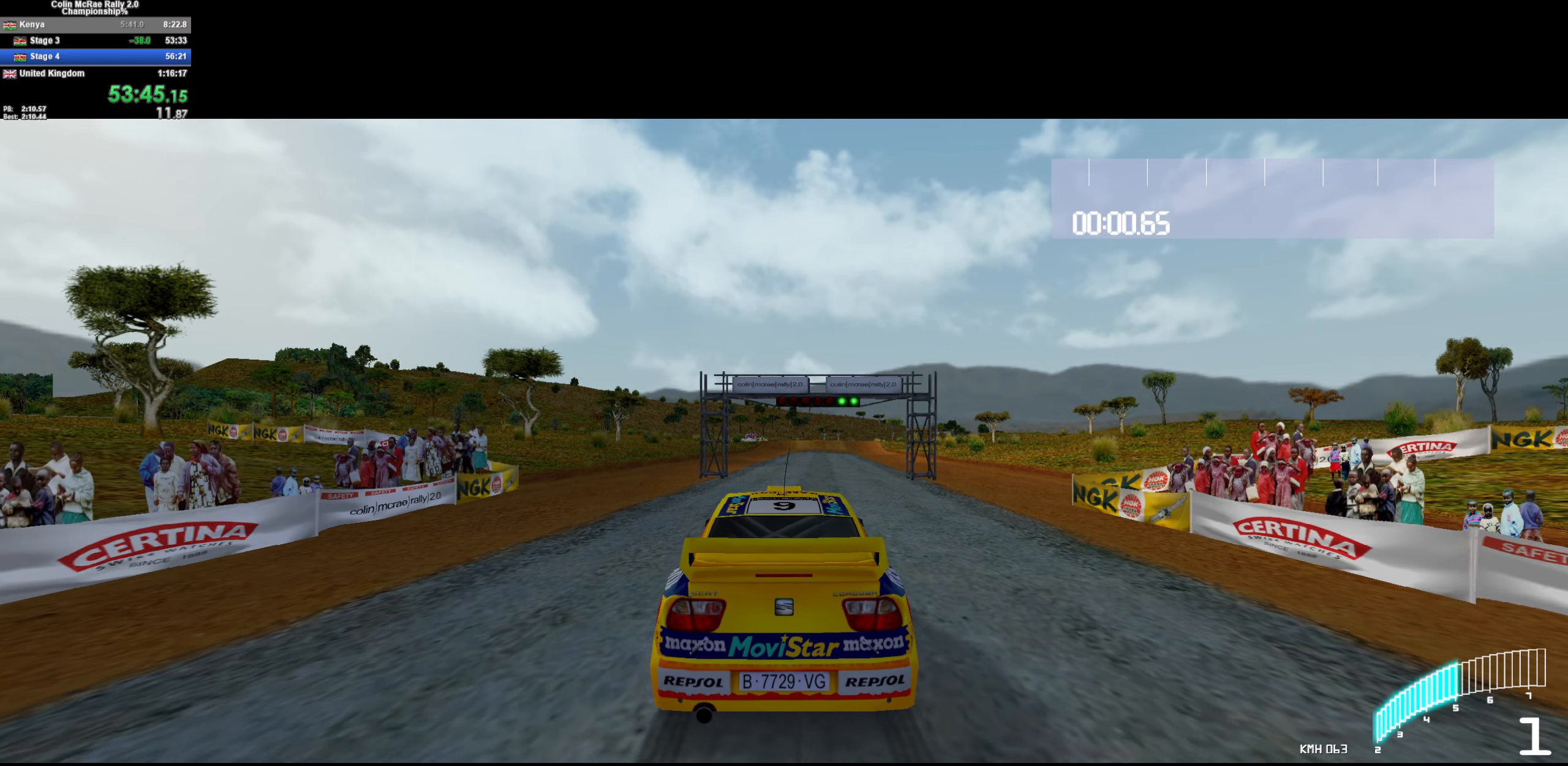
{"keys": ["w"], "events": [[400, "/", "down"], [450, "/", "up"]]}
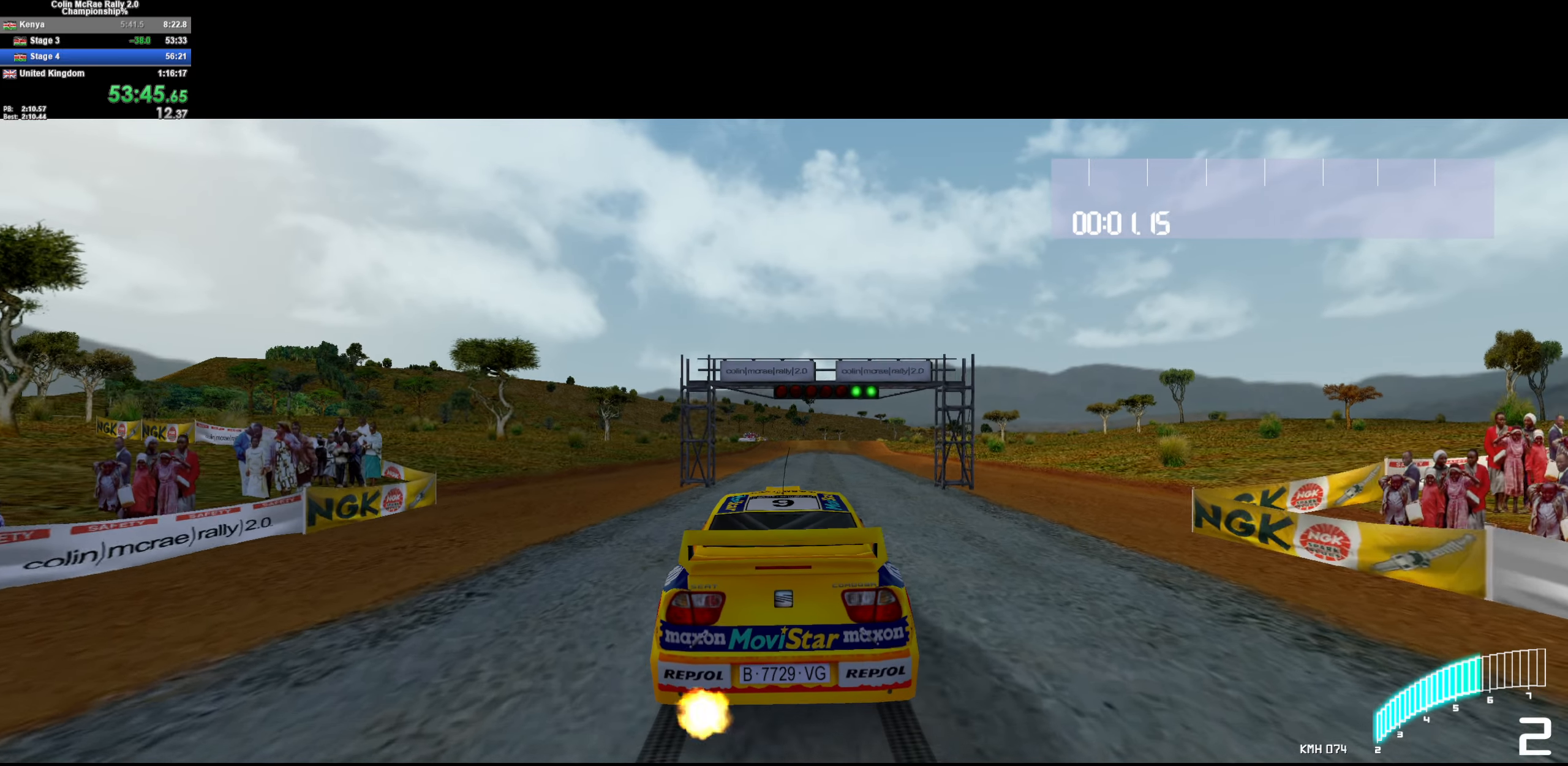
{"keys": ["w"], "events": []}
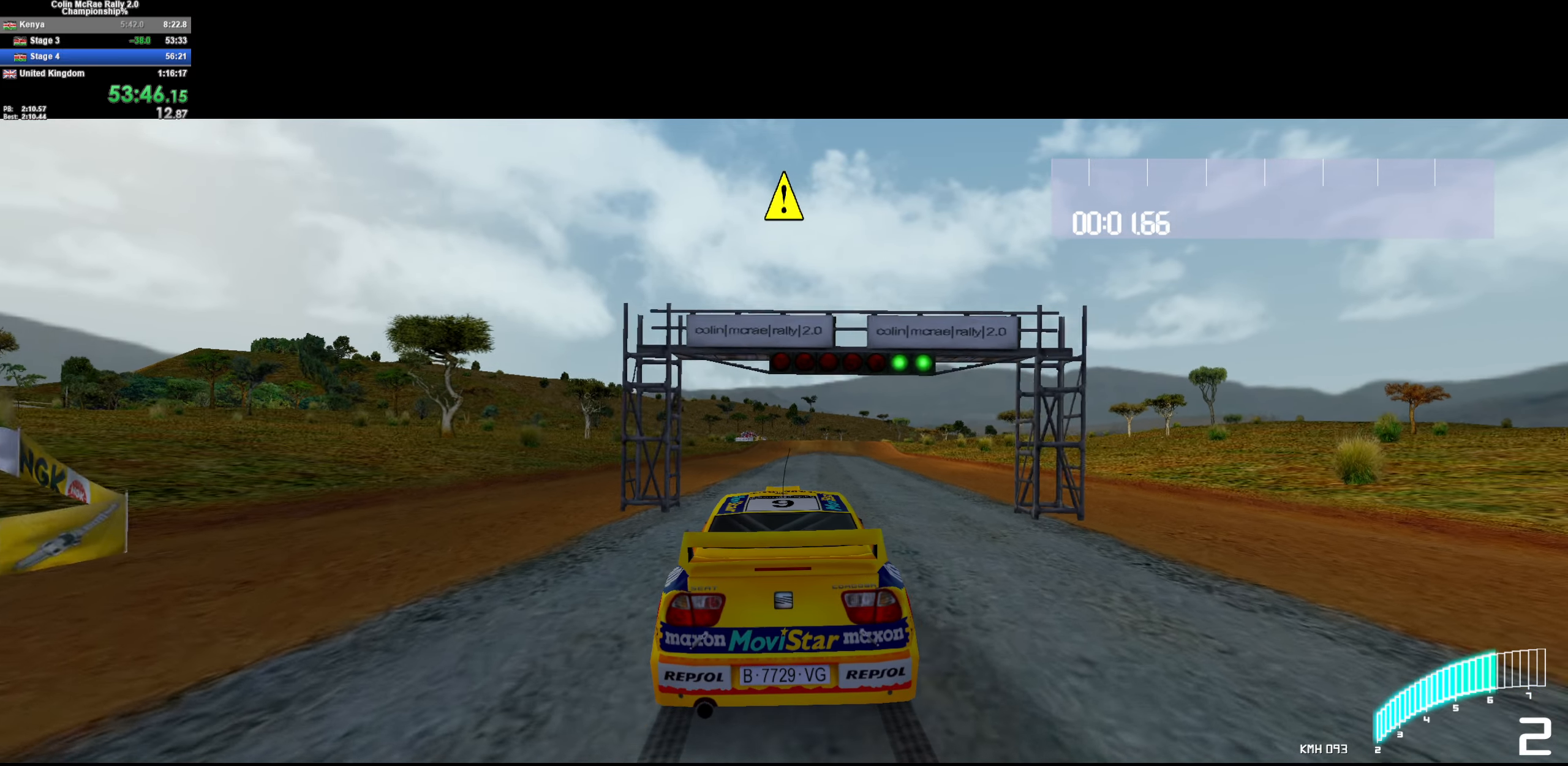
{"keys": ["w"], "events": [[150, "d", "down"], [250, "d", "up"], [384, "/", "down"], [484, "/", "up"]]}
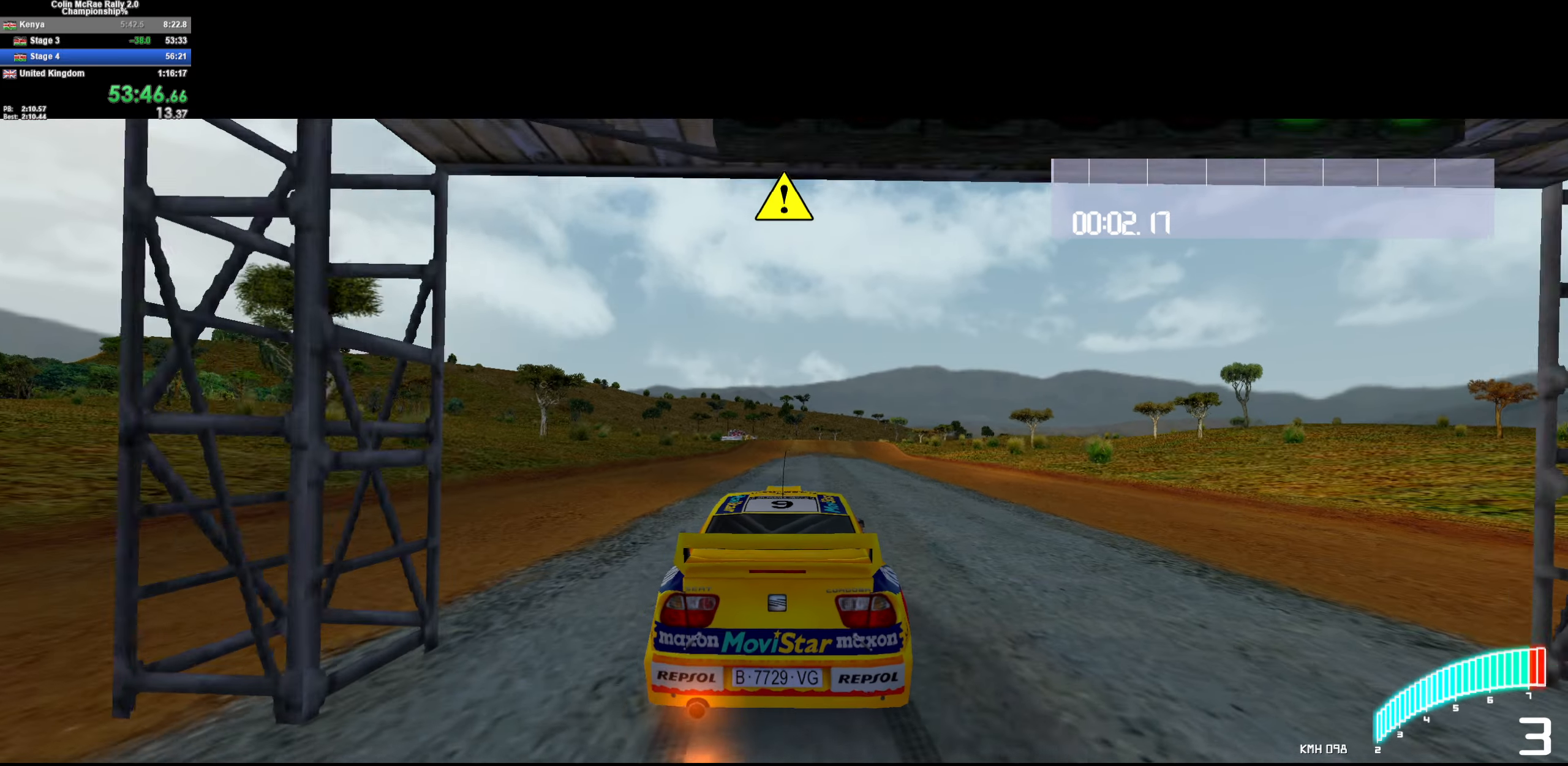
{"keys": ["d", "w"], "events": [[400, "d", "down"]]}
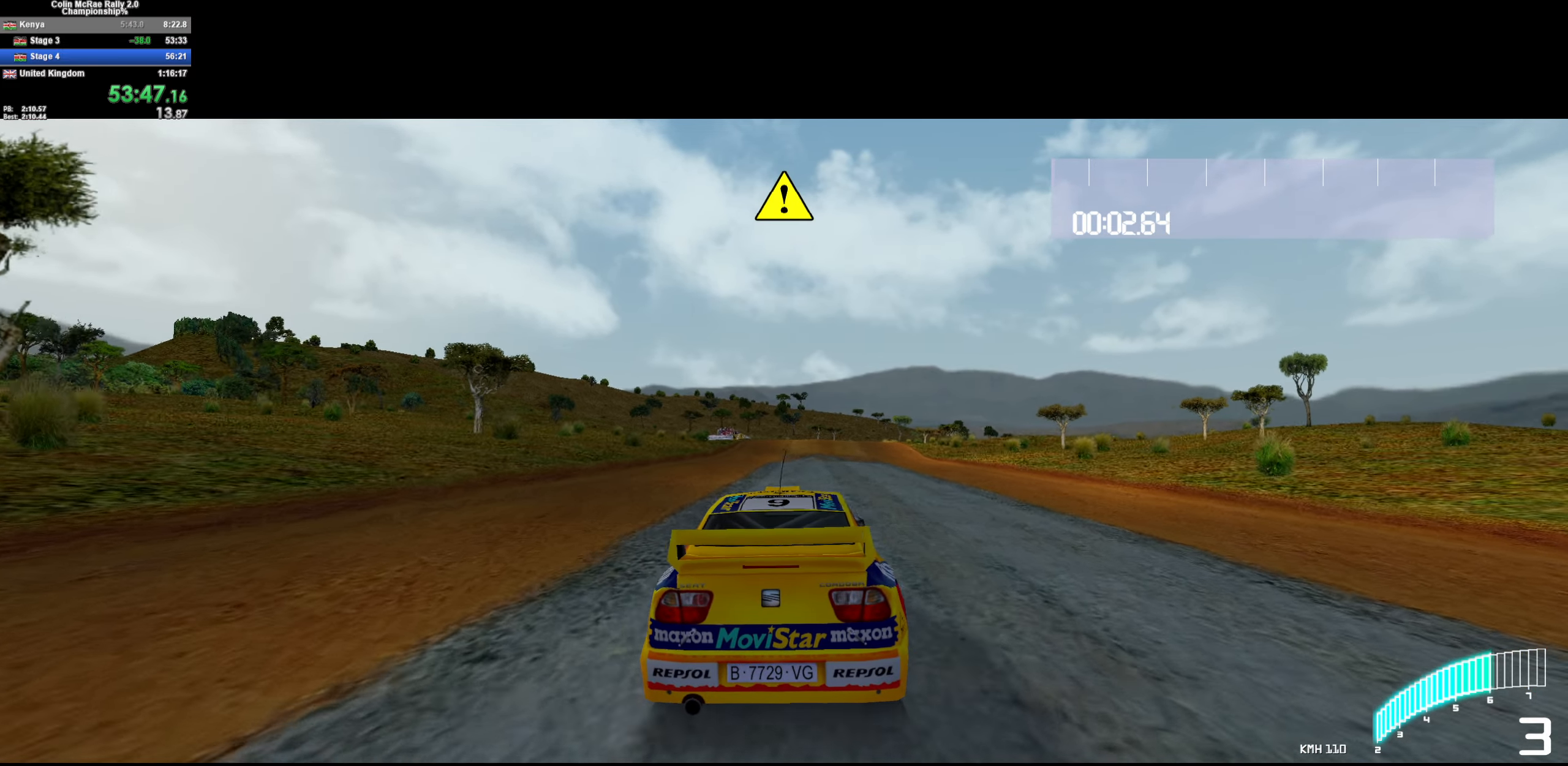
{"keys": ["/", "w"], "events": [[50, "d", "up"], [284, "d", "down"], [367, "d", "up"], [500, "/", "down"]]}
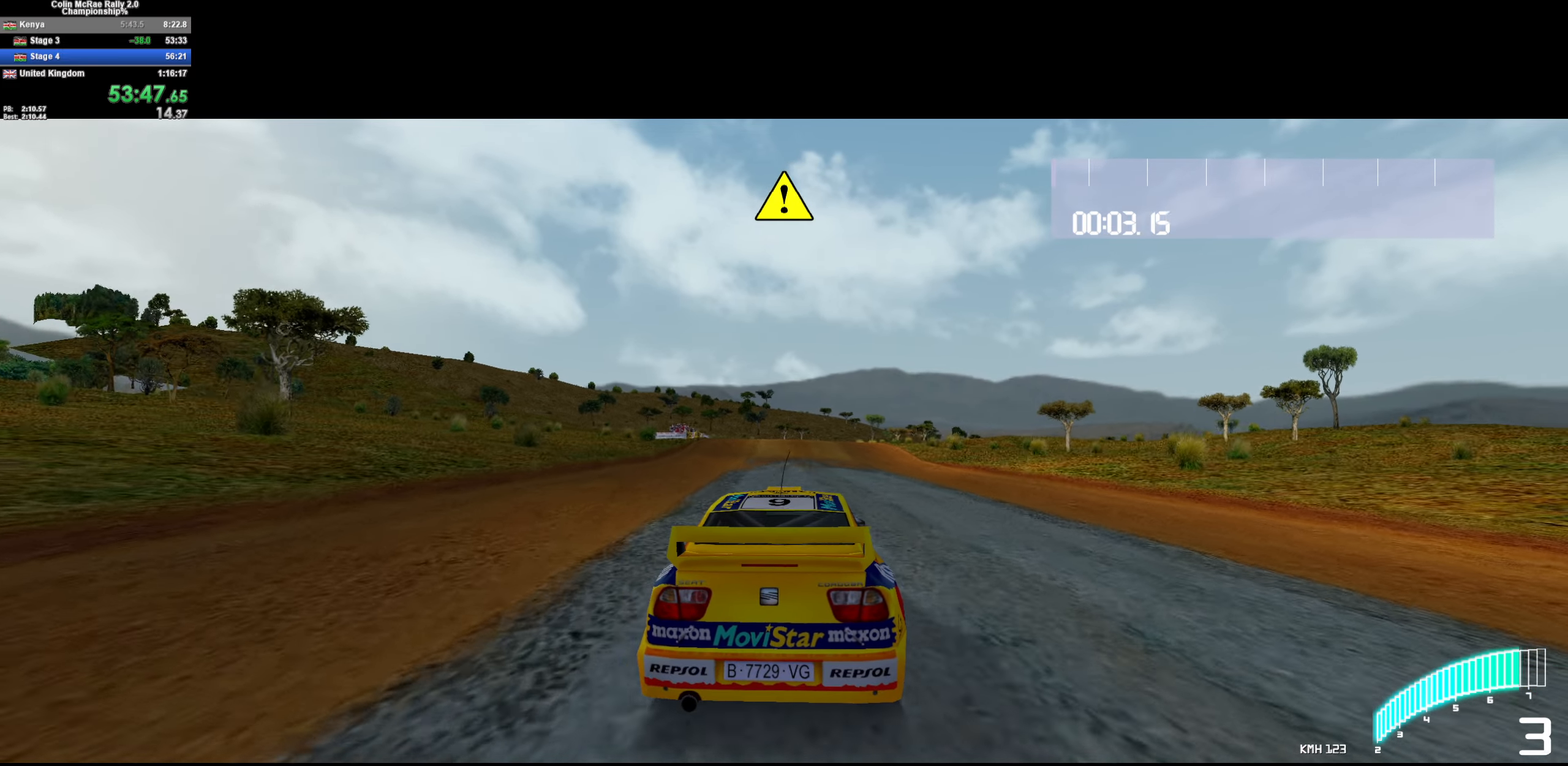
{"keys": ["w"], "events": [[100, "/", "up"], [100, "a", "down"], [150, "a", "up"]]}
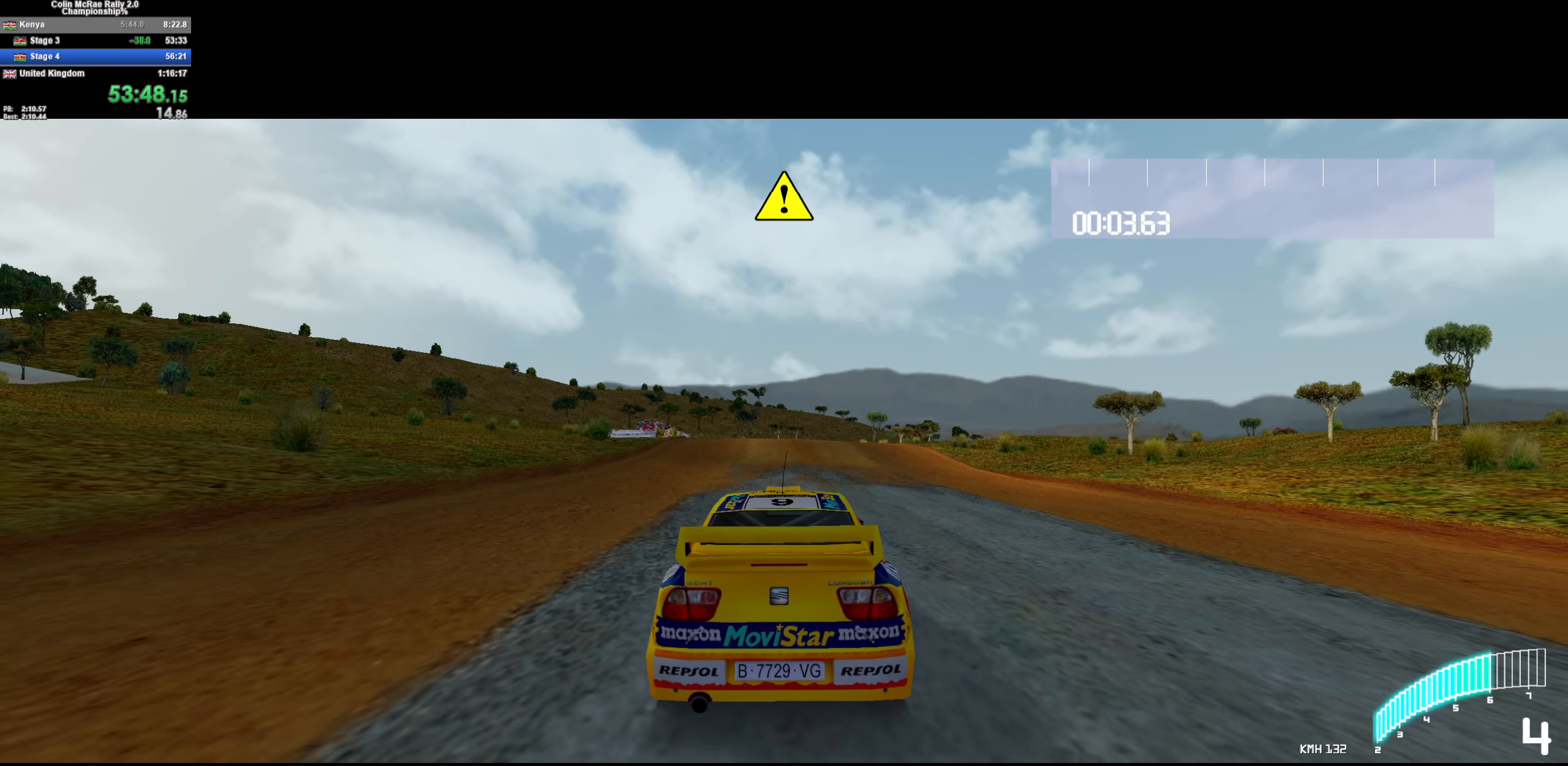
{"keys": ["w"], "events": []}
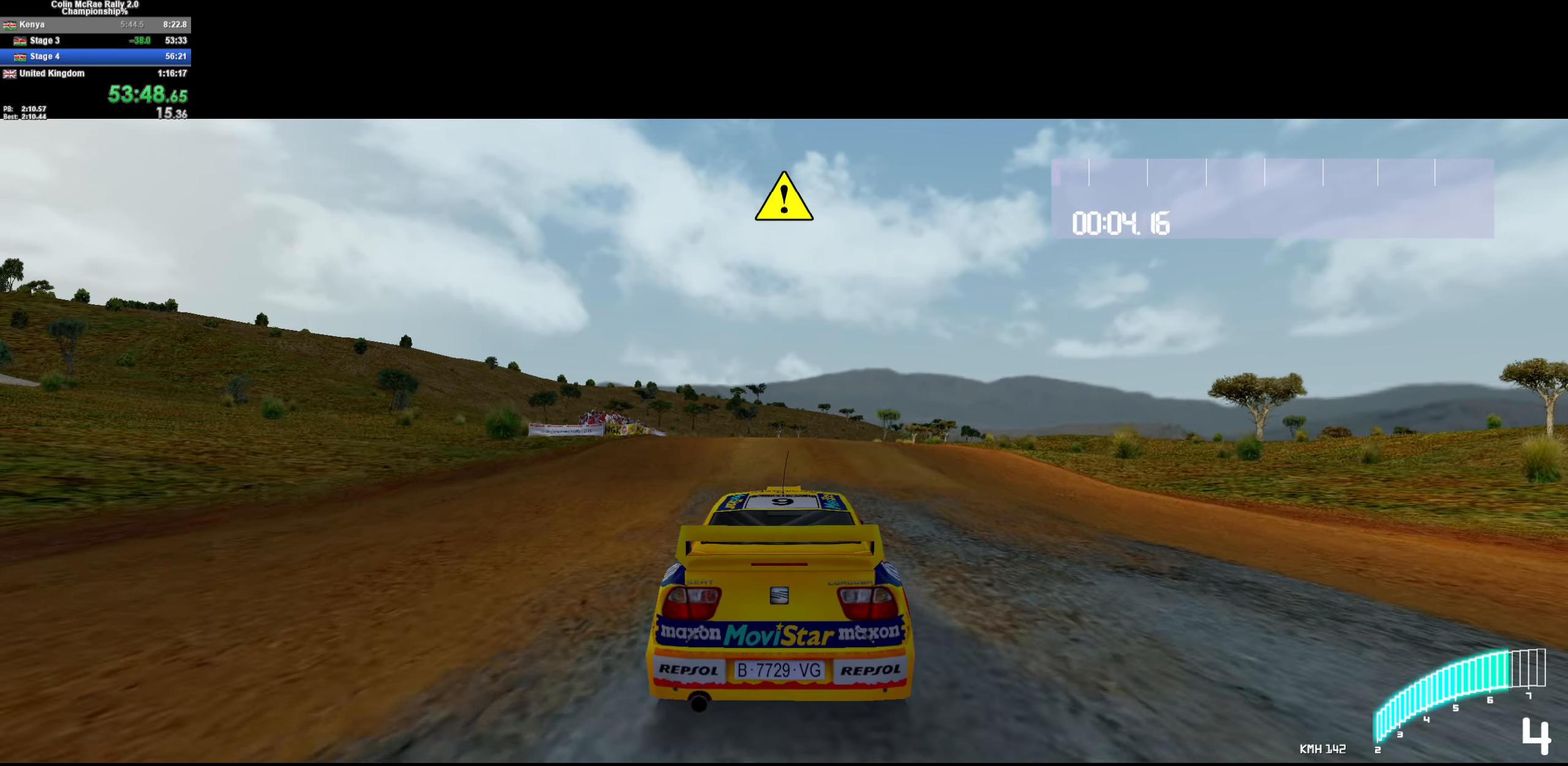
{"keys": ["w"], "events": []}
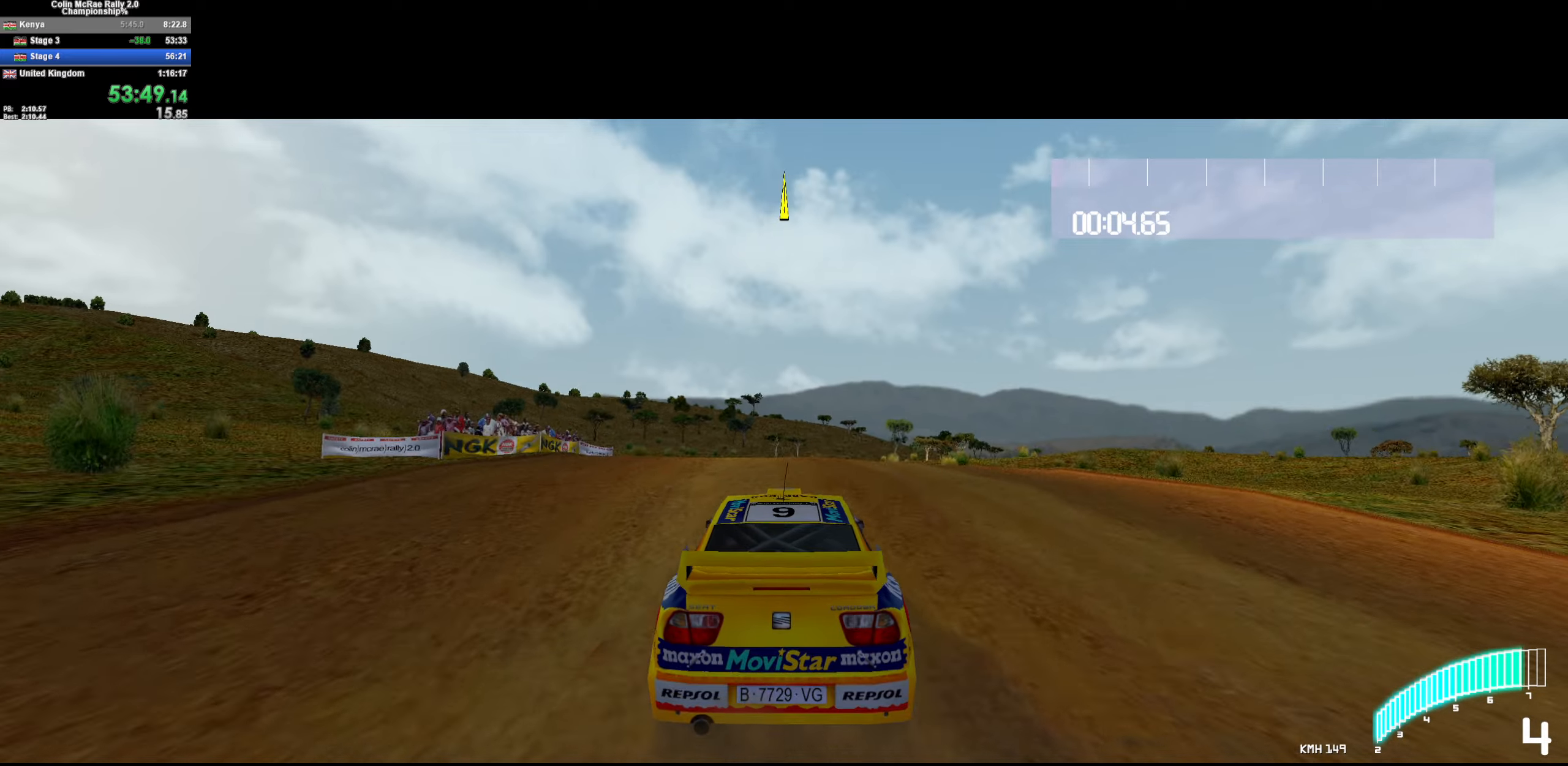
{"keys": ["w"], "events": [[383, "/", "down"], [483, "/", "up"]]}
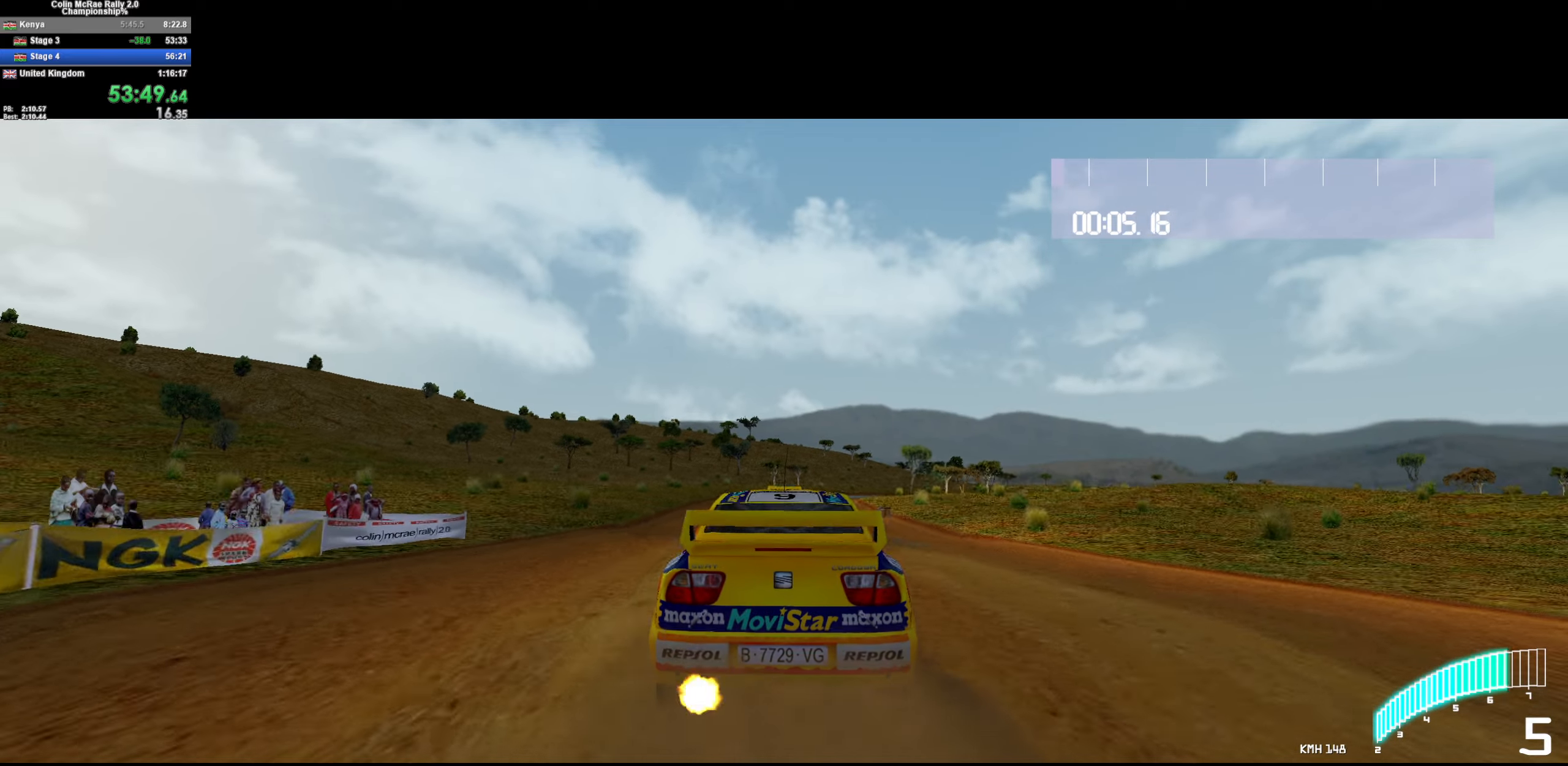
{"keys": ["w"], "events": []}
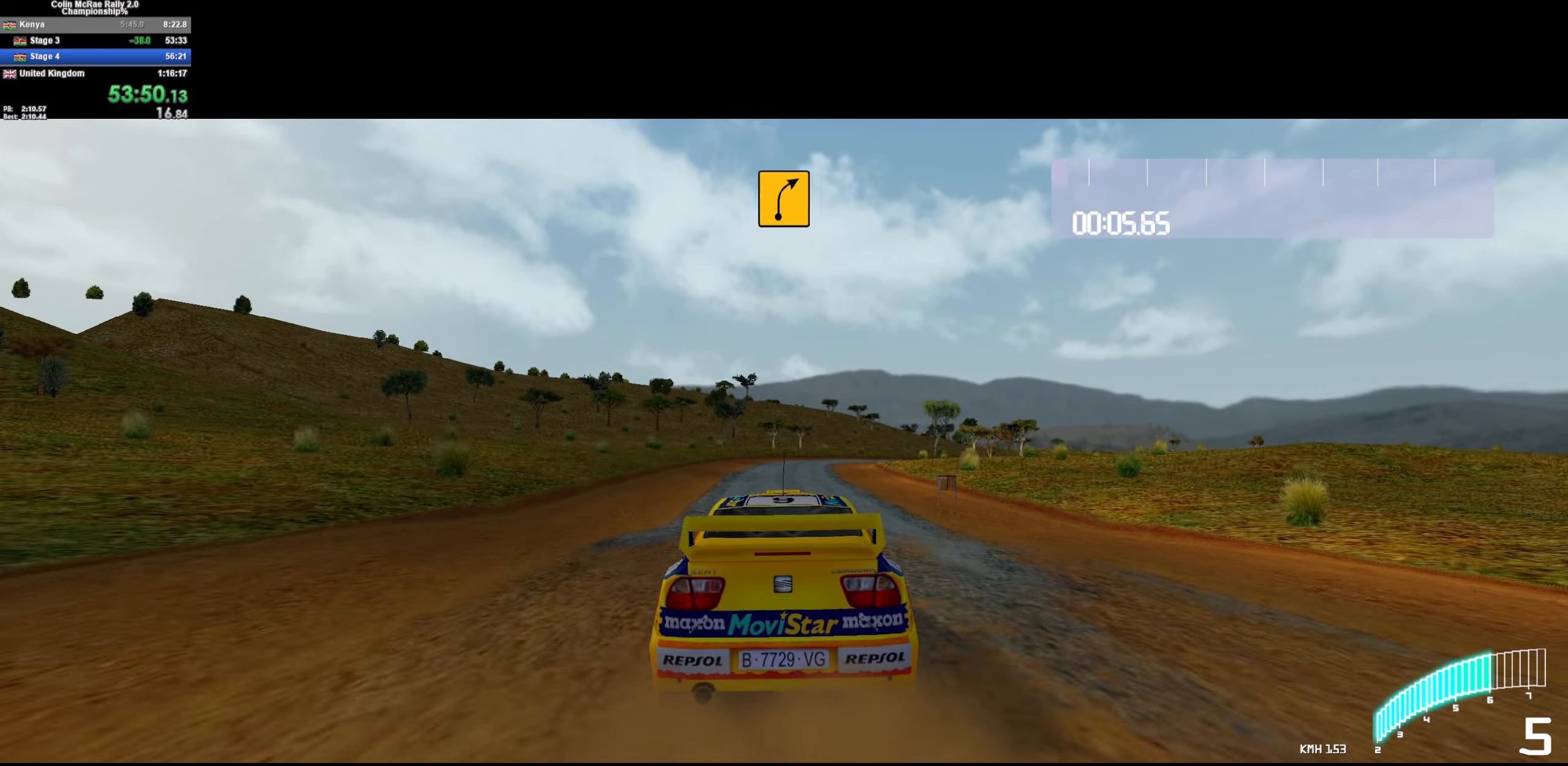
{"keys": ["w"], "events": []}
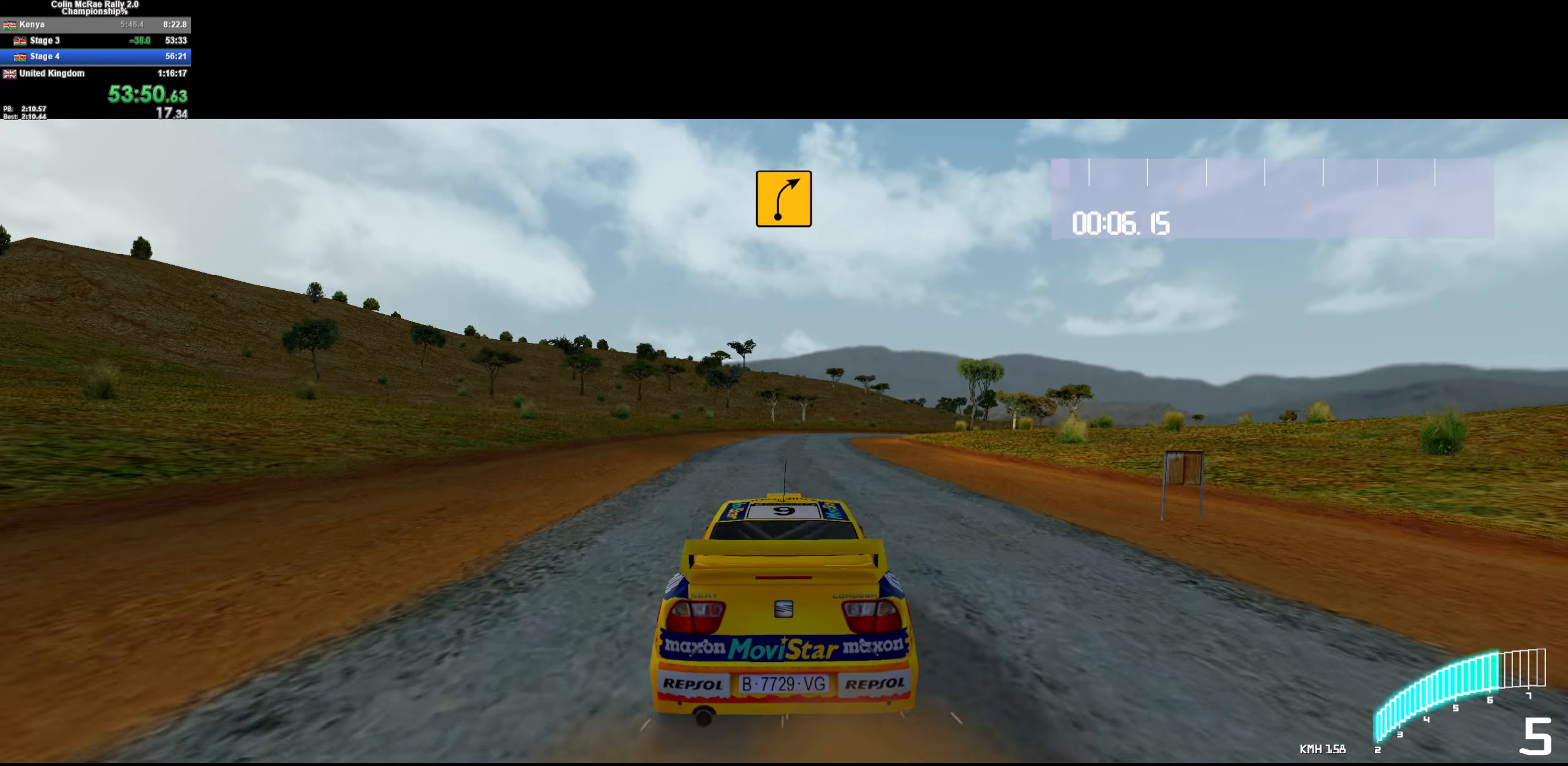
{"keys": ["w"], "events": [[250, "d", "down"], [333, "d", "up"]]}
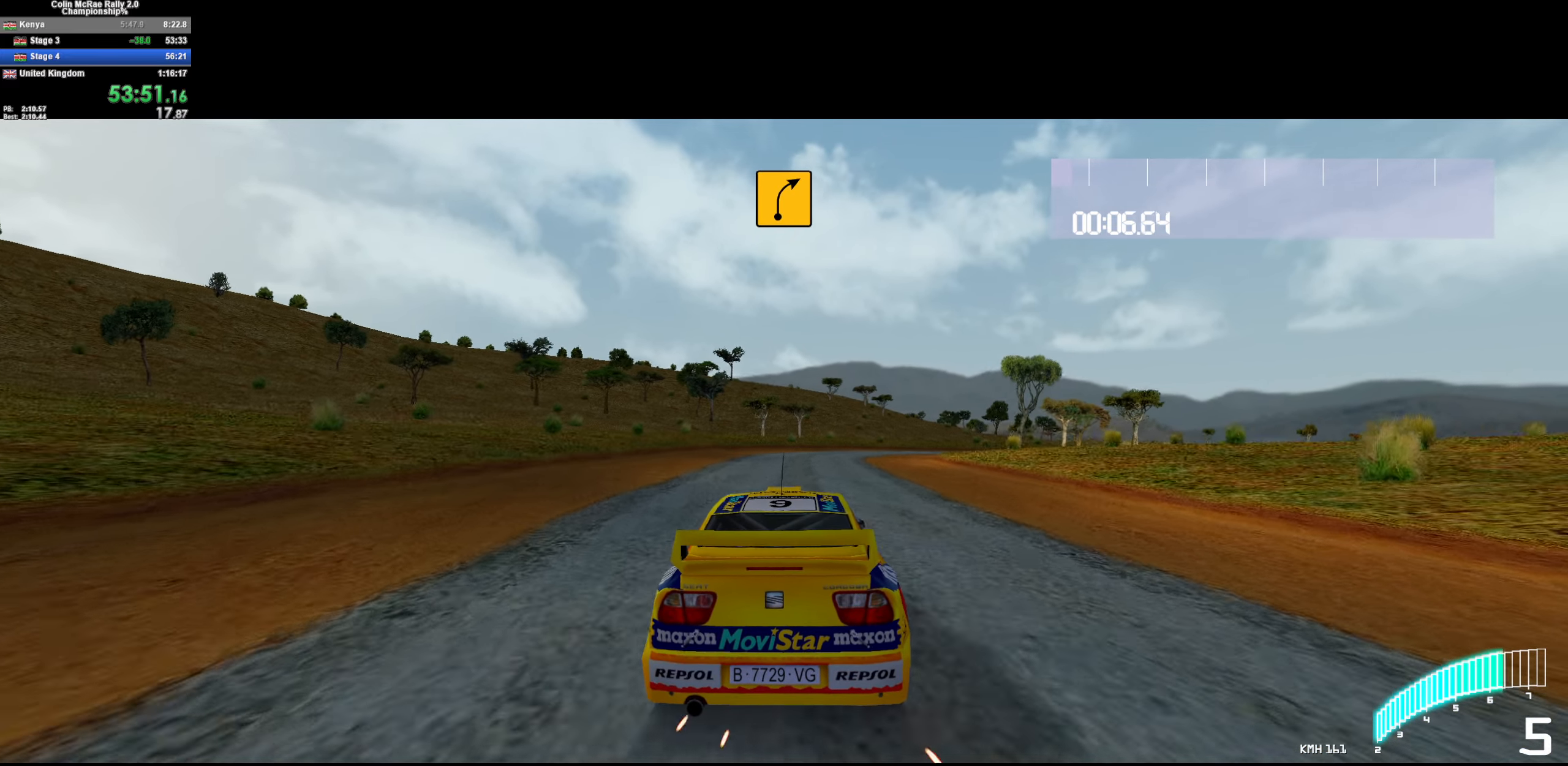
{"keys": ["d", "w"], "events": [[33, "d", "down"], [166, "d", "up"], [316, "d", "down"]]}
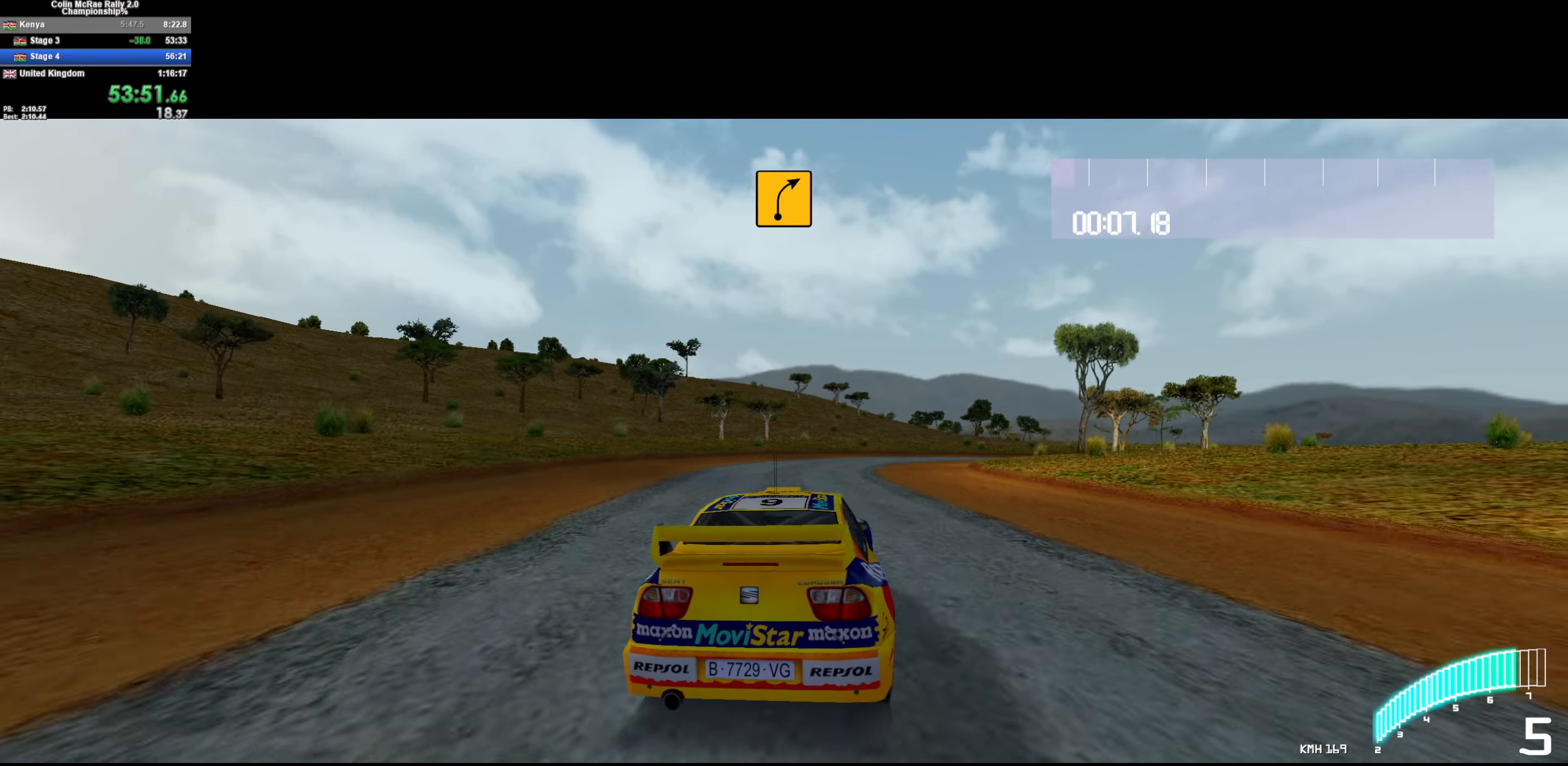
{"keys": ["w"], "events": [[33, "d", "up"], [233, "d", "down"], [466, "d", "up"]]}
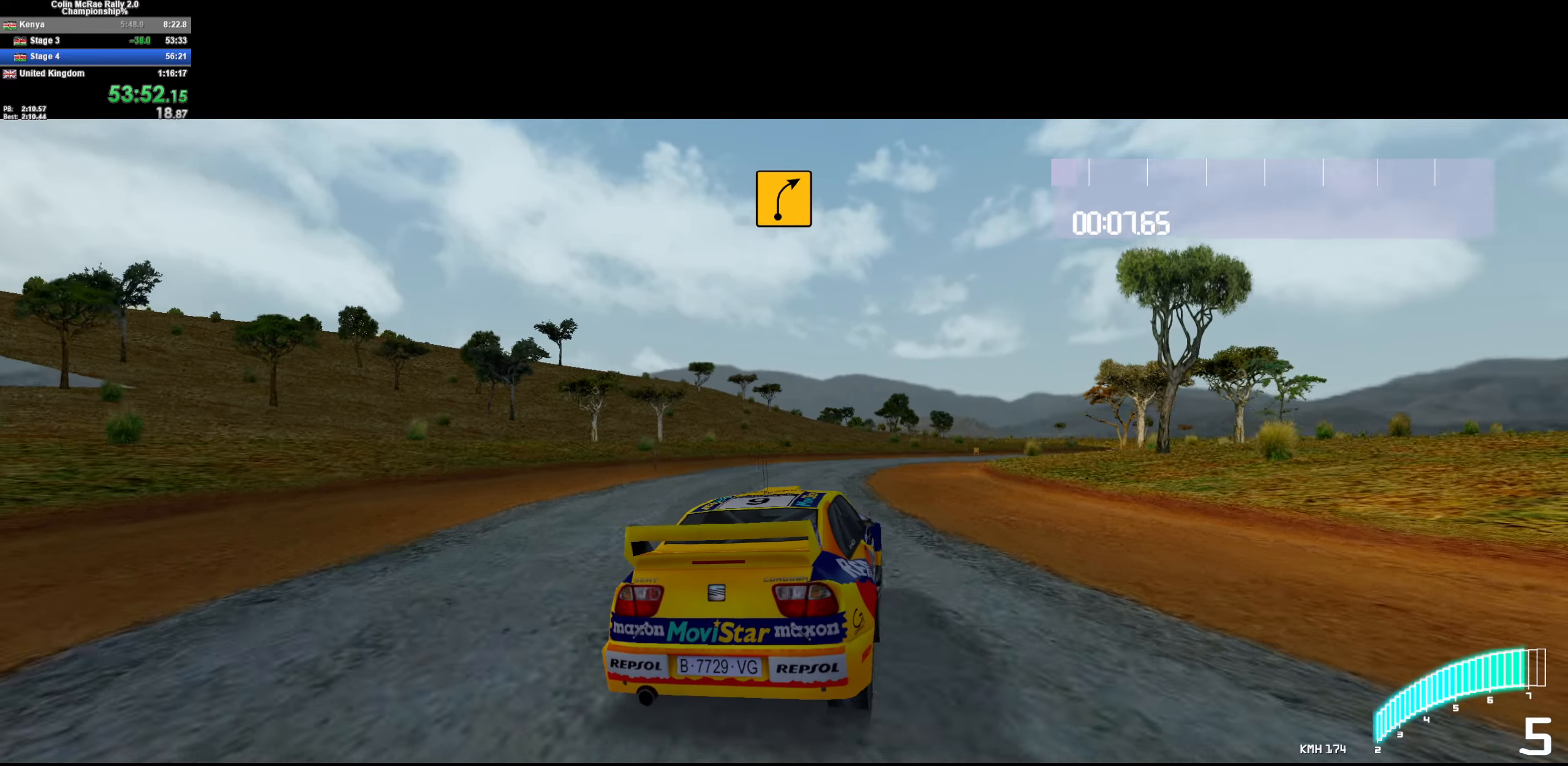
{"keys": ["d", "w"], "events": [[50, "/", "down"], [150, "/", "up"], [150, "d", "down"], [333, "d", "up"], [433, "d", "down"]]}
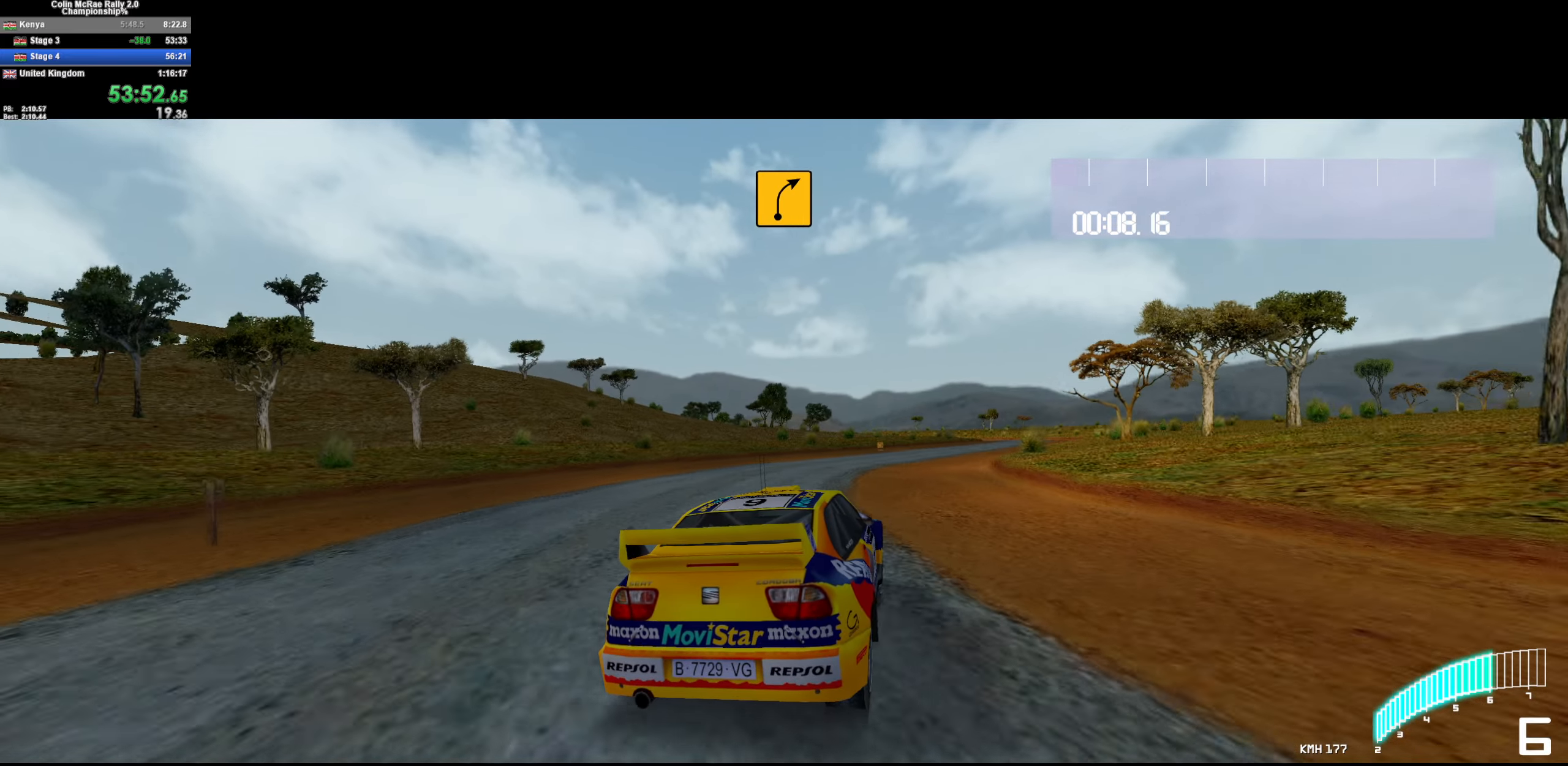
{"keys": ["d", "w"], "events": [[116, "d", "up"], [400, "d", "down"]]}
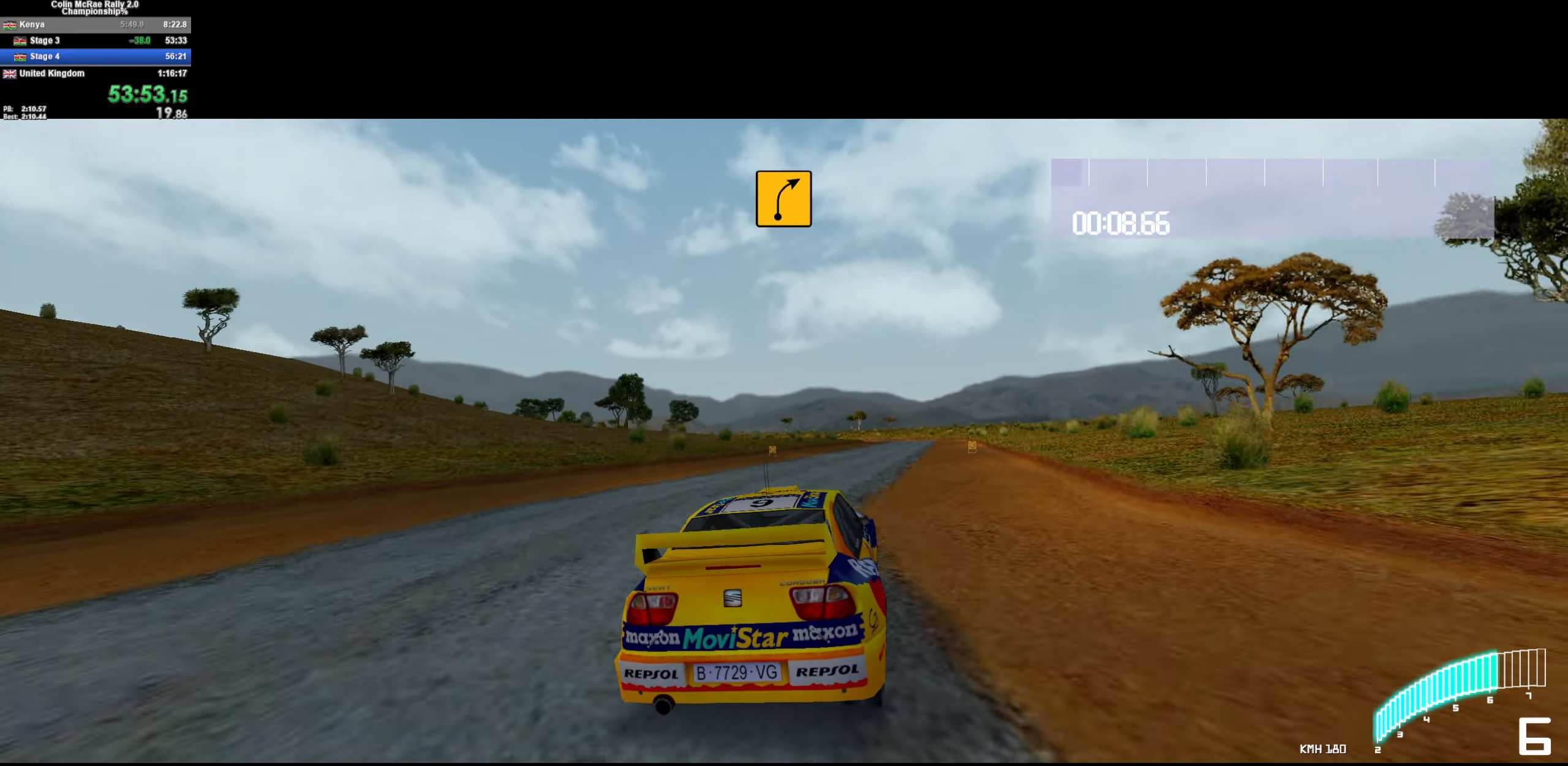
{"keys": ["w"], "events": [[133, "d", "up"], [283, "d", "down"], [383, "d", "up"]]}
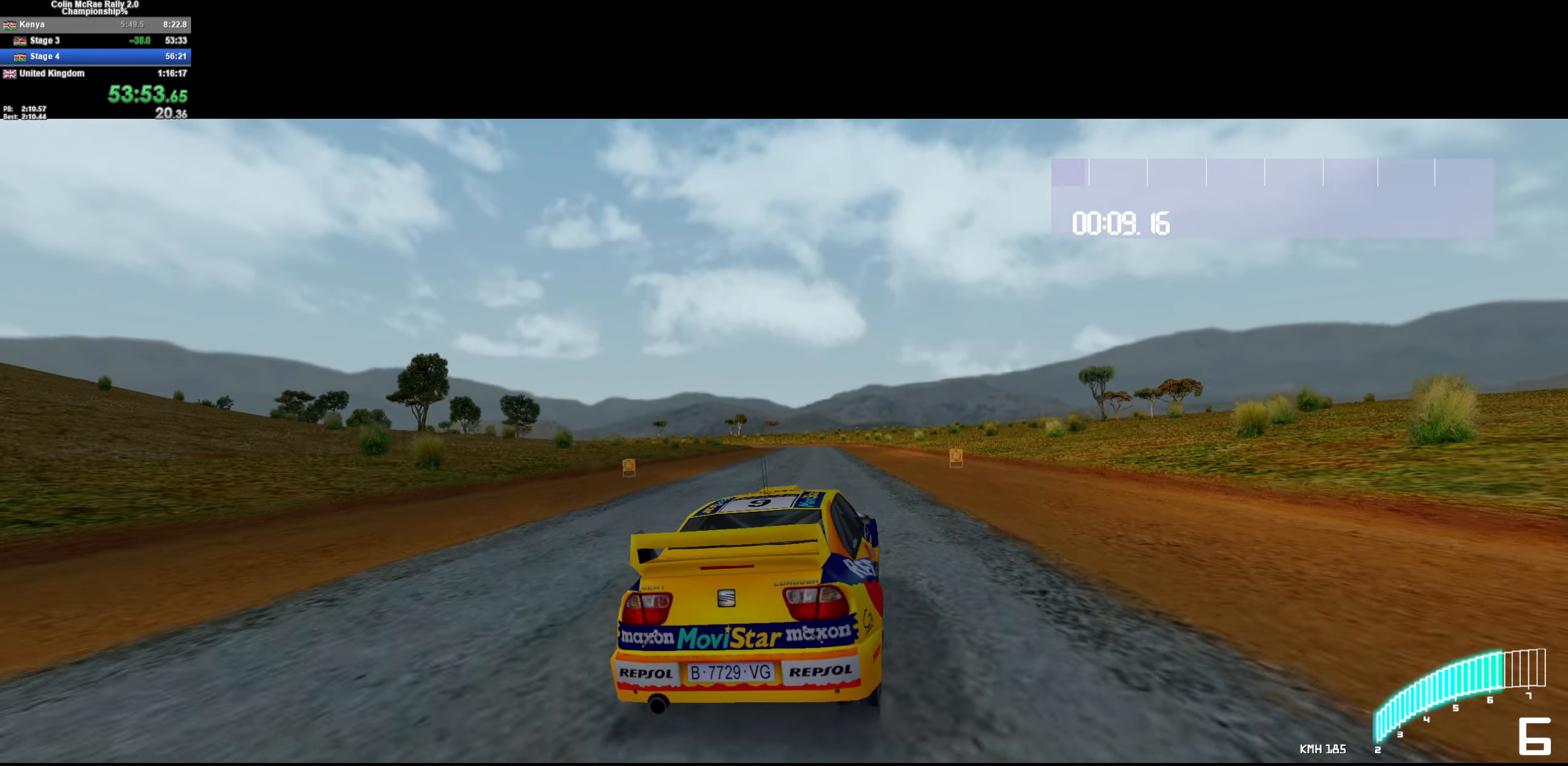
{"keys": ["w"], "events": []}
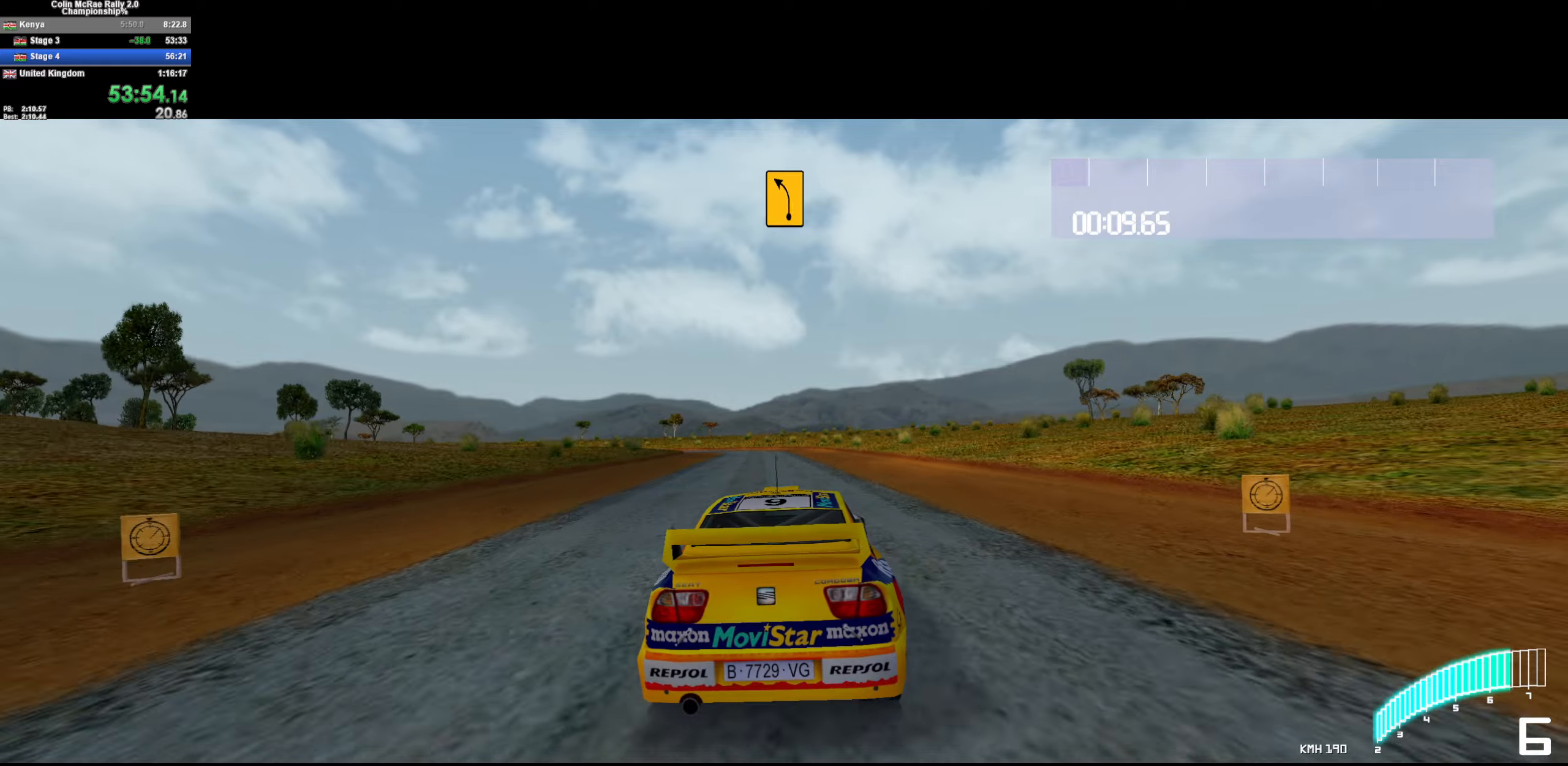
{"keys": ["w"], "events": [[350, "a", "down"], [450, "a", "up"]]}
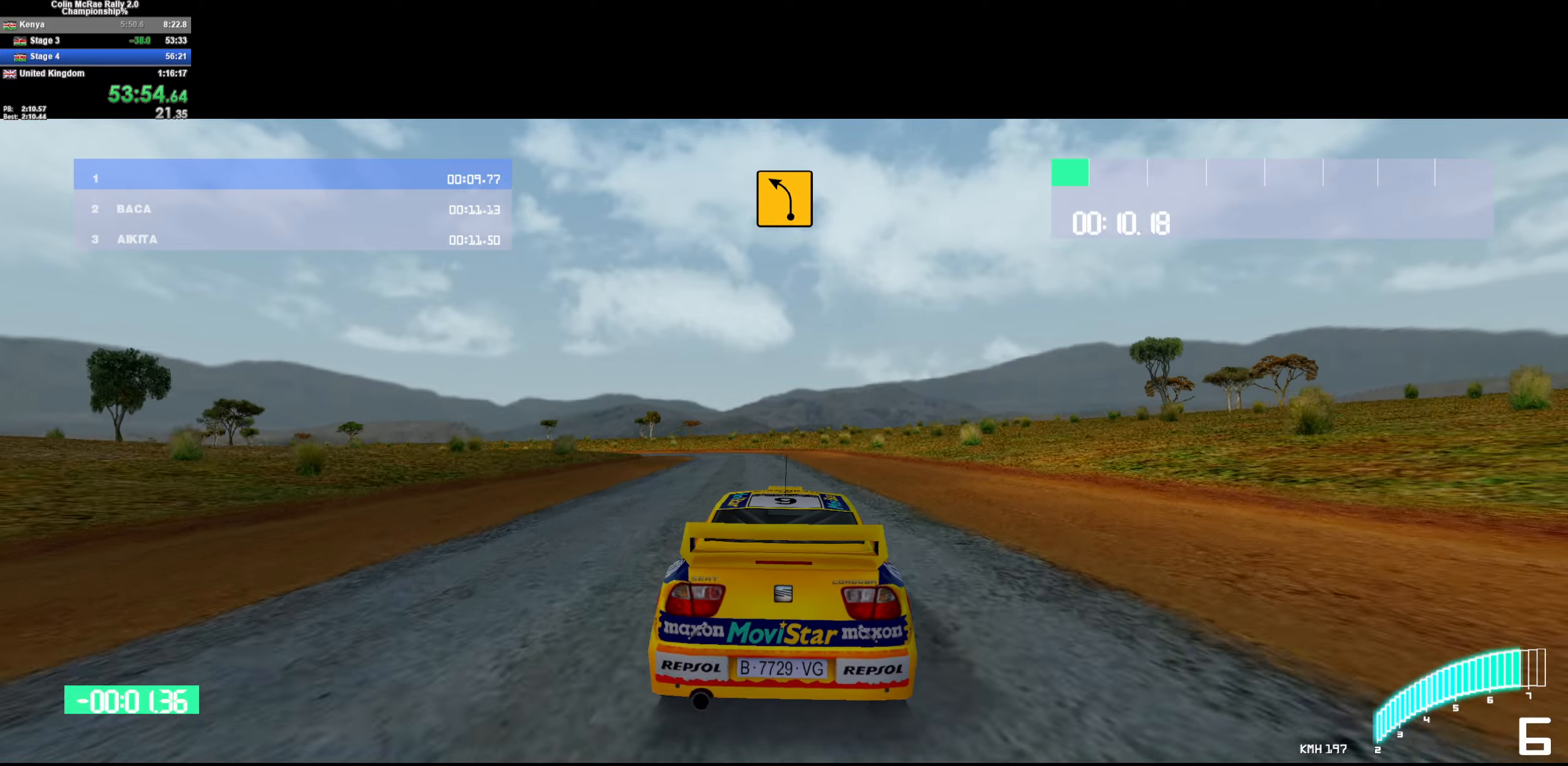
{"keys": ["a", "w"], "events": [[183, "a", "down"], [367, "a", "up"], [467, "a", "down"]]}
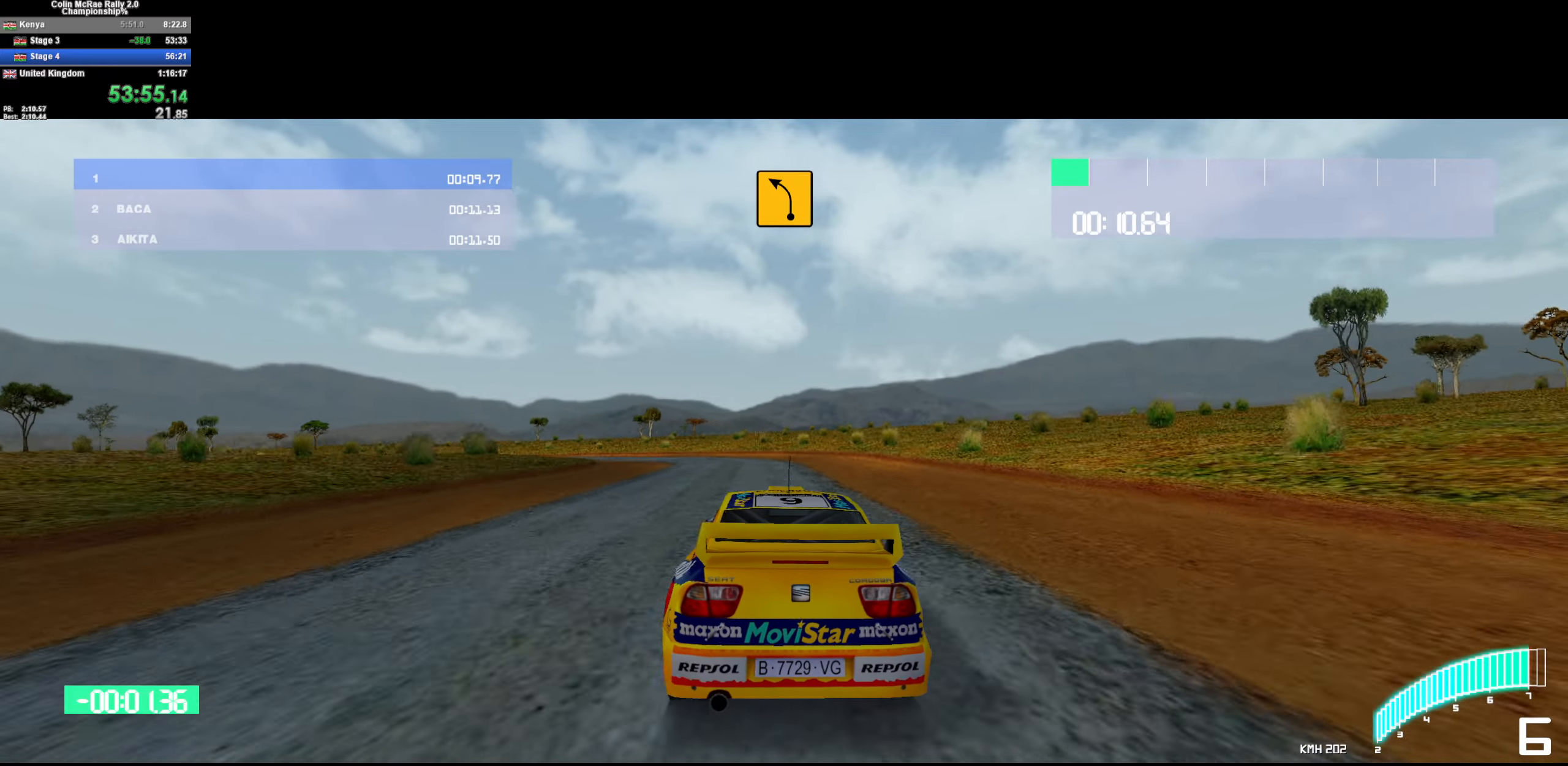
{"keys": ["a", "w"], "events": [[250, "a", "up"], [433, "a", "down"]]}
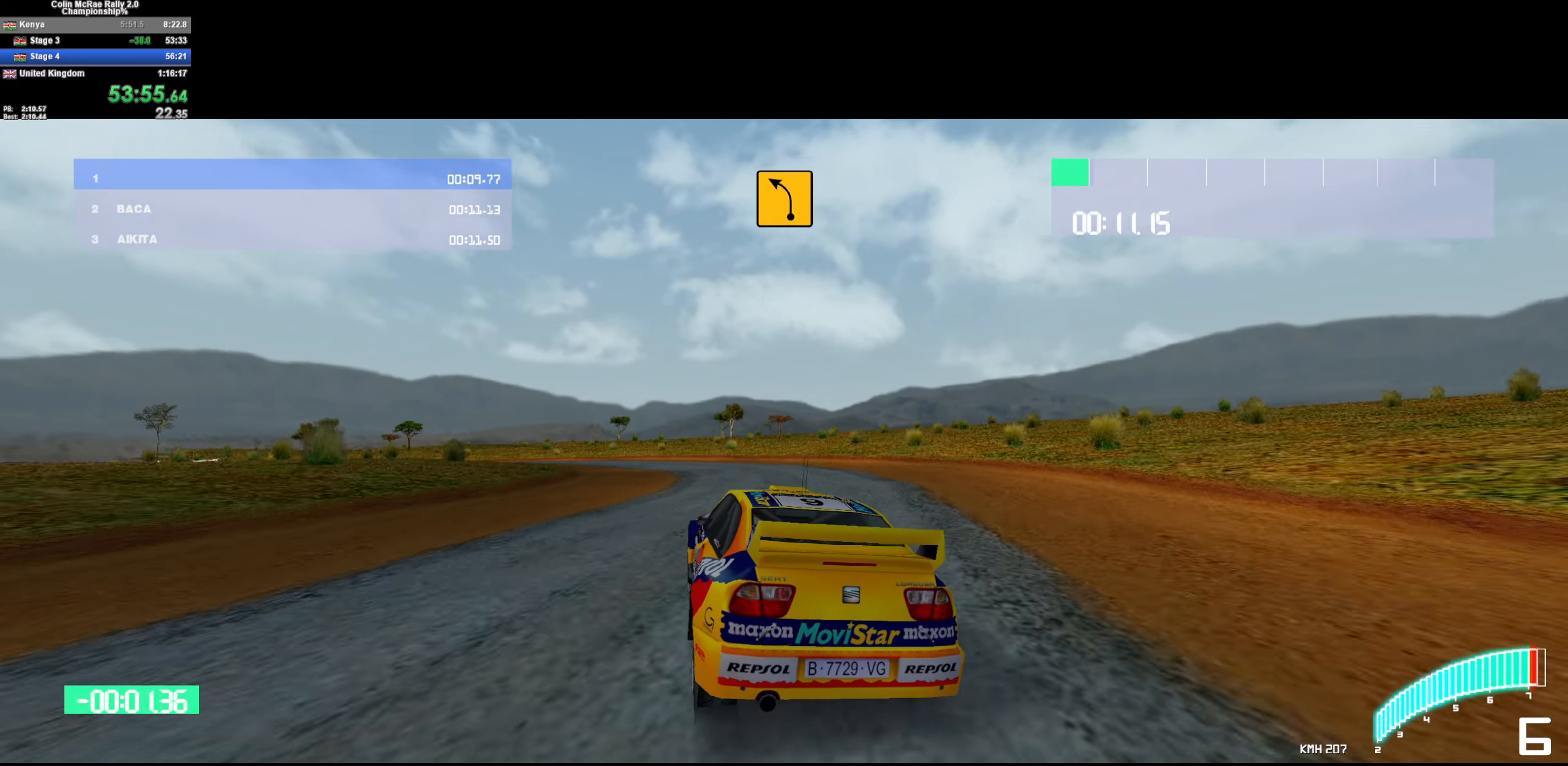
{"keys": ["a", "w"], "events": [[17, "a", "up"], [117, "a", "down"], [300, "a", "up"], [500, "a", "down"]]}
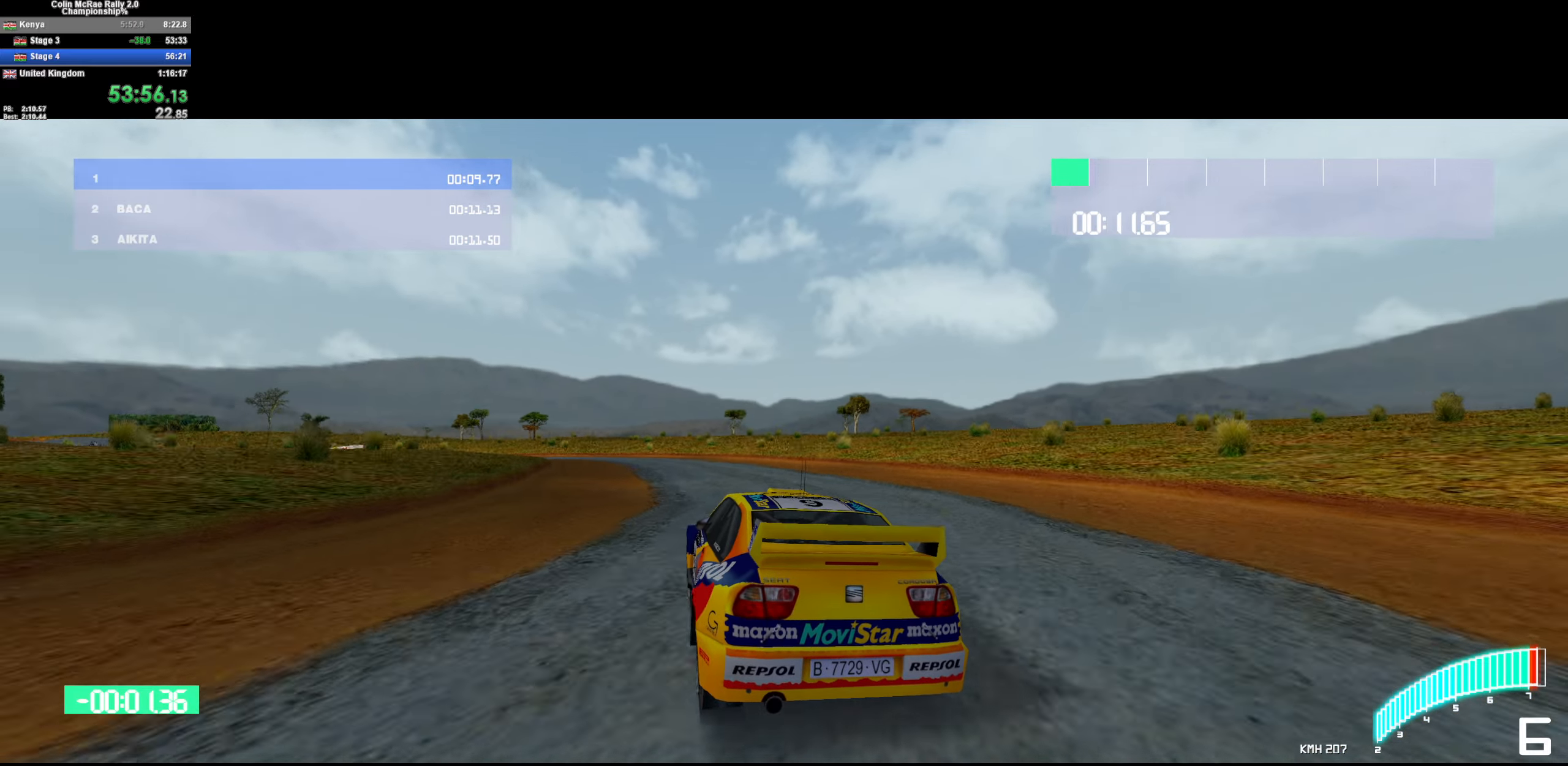
{"keys": ["w"], "events": [[133, "a", "up"], [283, "a", "down"], [467, "a", "up"]]}
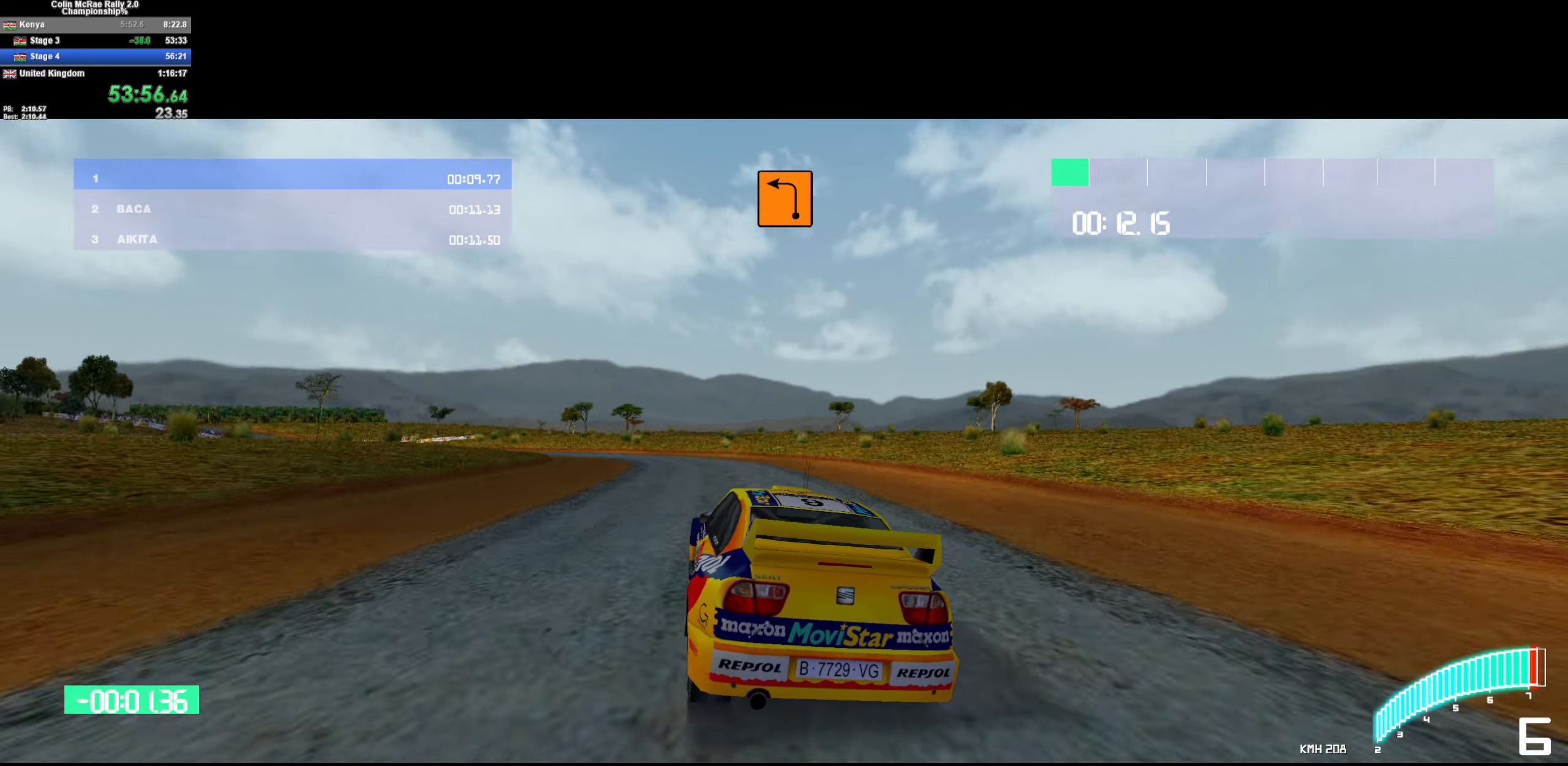
{"keys": ["w"], "events": [[50, "a", "down"], [383, "a", "up"]]}
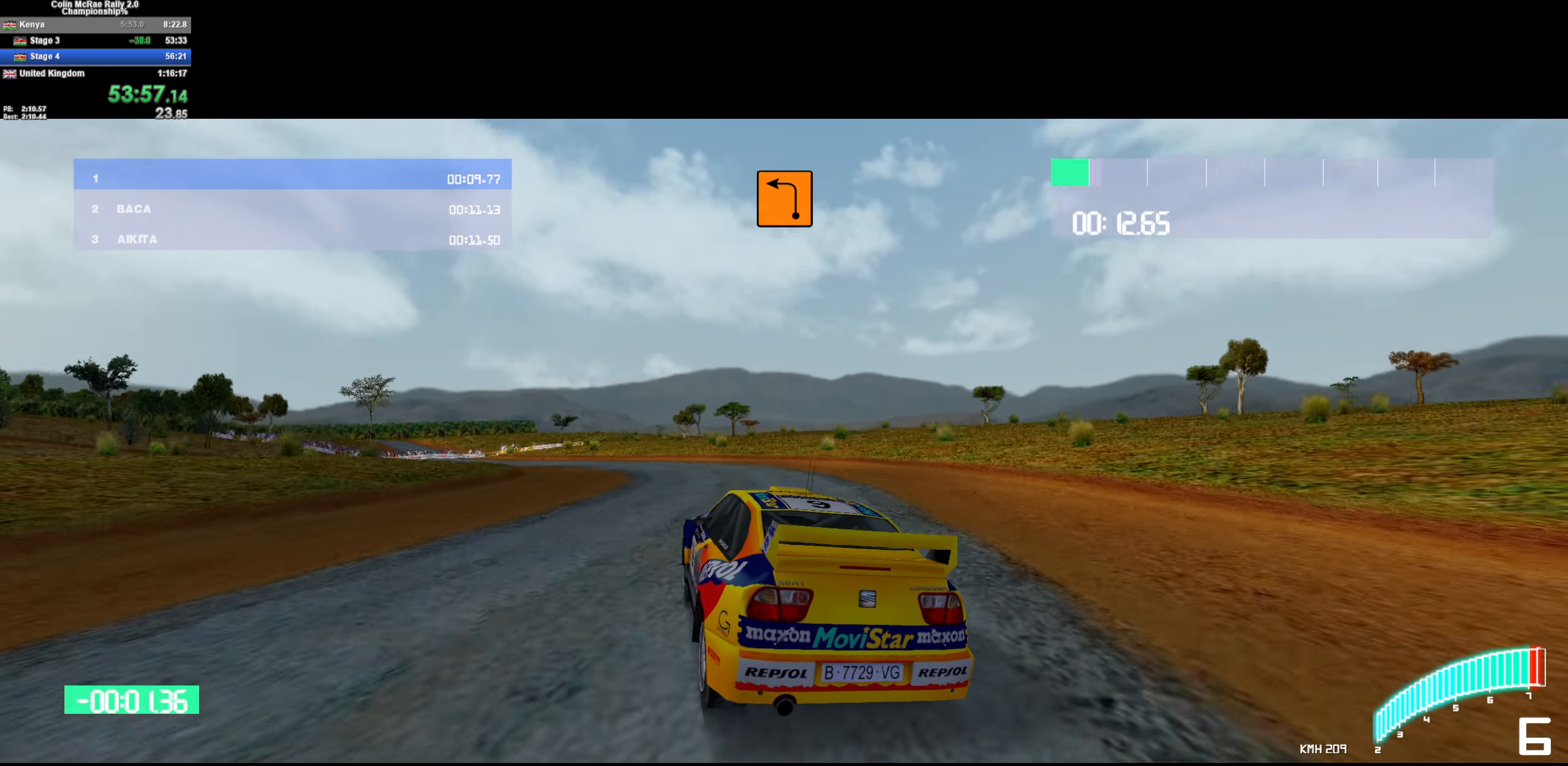
{"keys": ["a"], "events": [[67, "a", "down"], [167, "a", "up"], [250, "a", "down"], [417, "w", "up"]]}
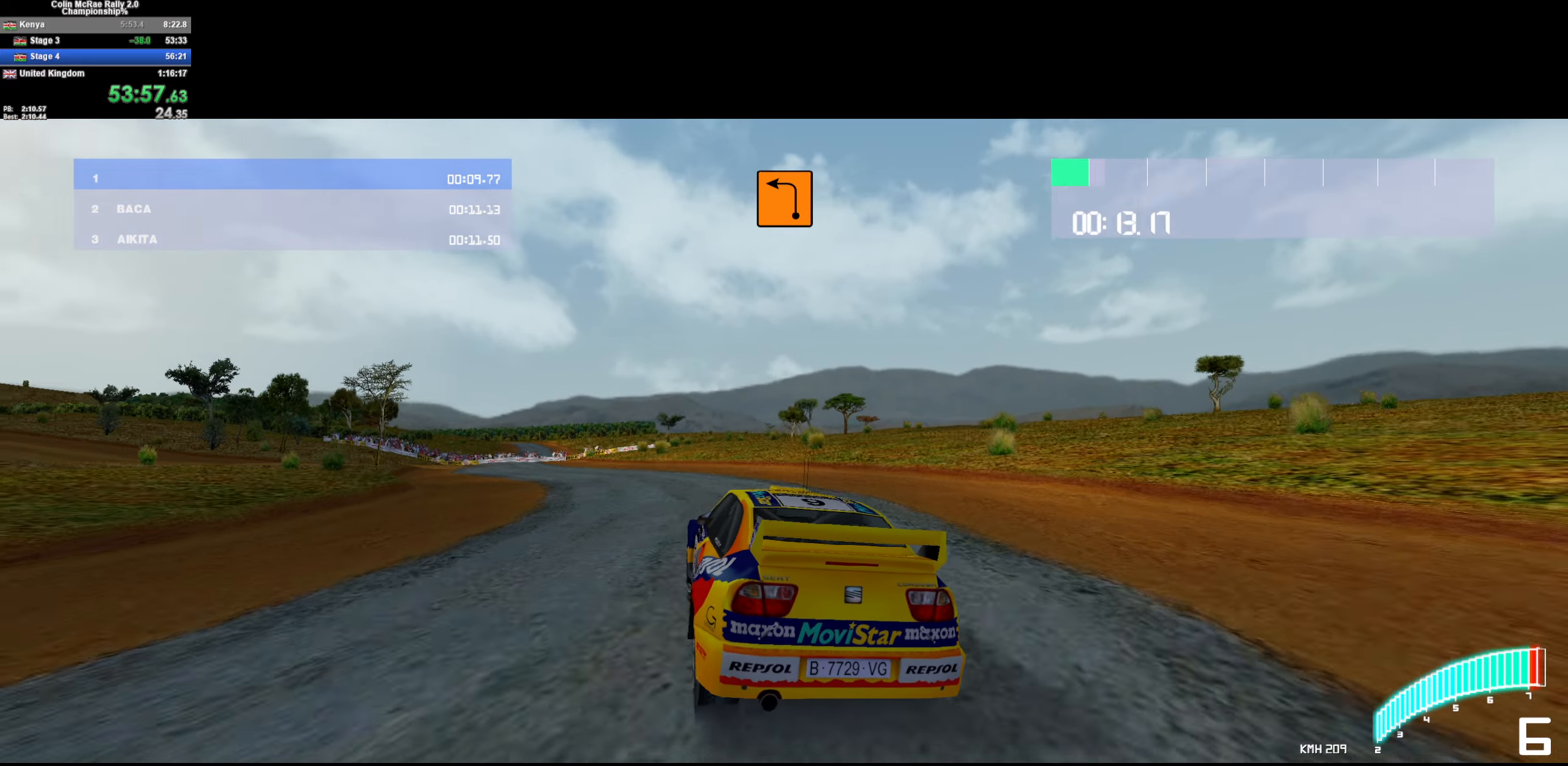
{"keys": ["d", "w"], "events": [[33, "s", "down"], [183, "quote", "down"], [233, "s", "up"], [283, "quote", "up"], [383, "a", "up"], [383, "w", "down"], [467, "d", "down"]]}